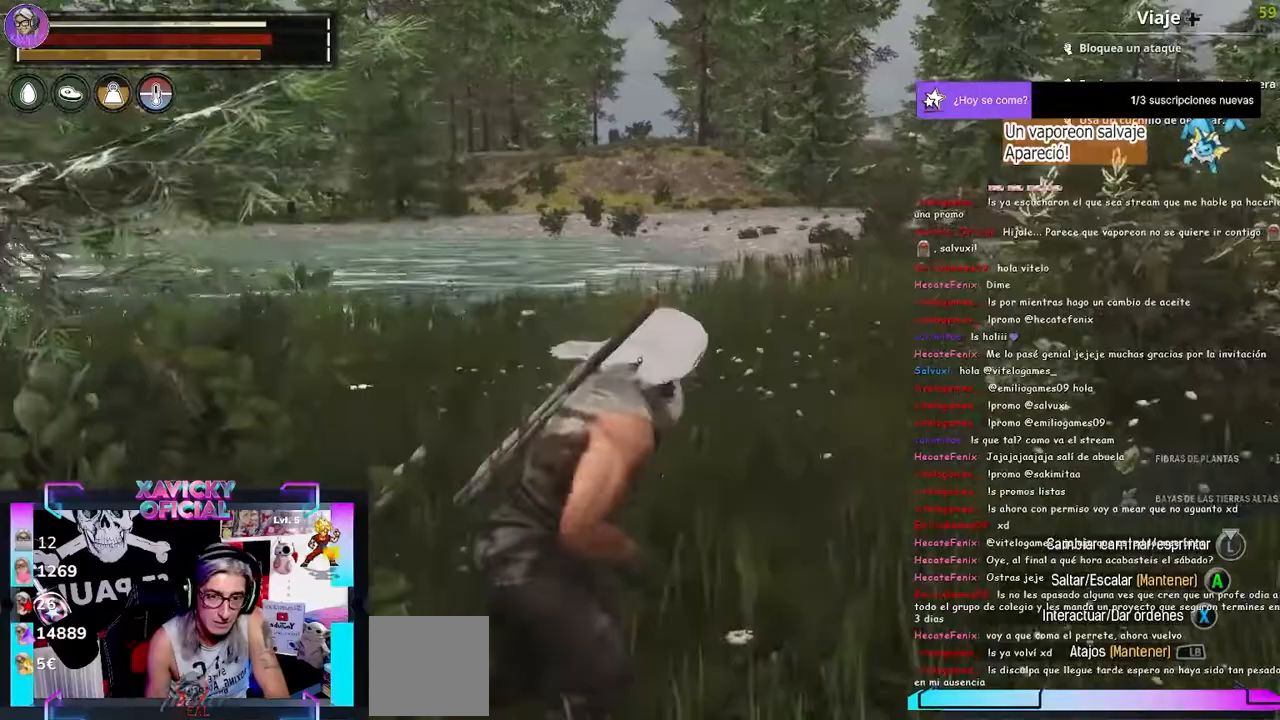
Gameplay with a controller (Xbox layout); each line is a JSON object with the inputs held at the frame after it (dt_ms = milliseconds from this image to that frame). "events" lists button and stick changes between this image and that frame as [ms after this image, input, new state], when the widget could be followed in between.
{"dt_ms": 500, "buttons": ["X"], "left_stick": "up-right", "right_stick": "center", "events": [[67, "X", "up"], [133, "X", "down"], [233, "X", "up"], [300, "X", "down"], [367, "X", "up"], [467, "X", "down"]]}
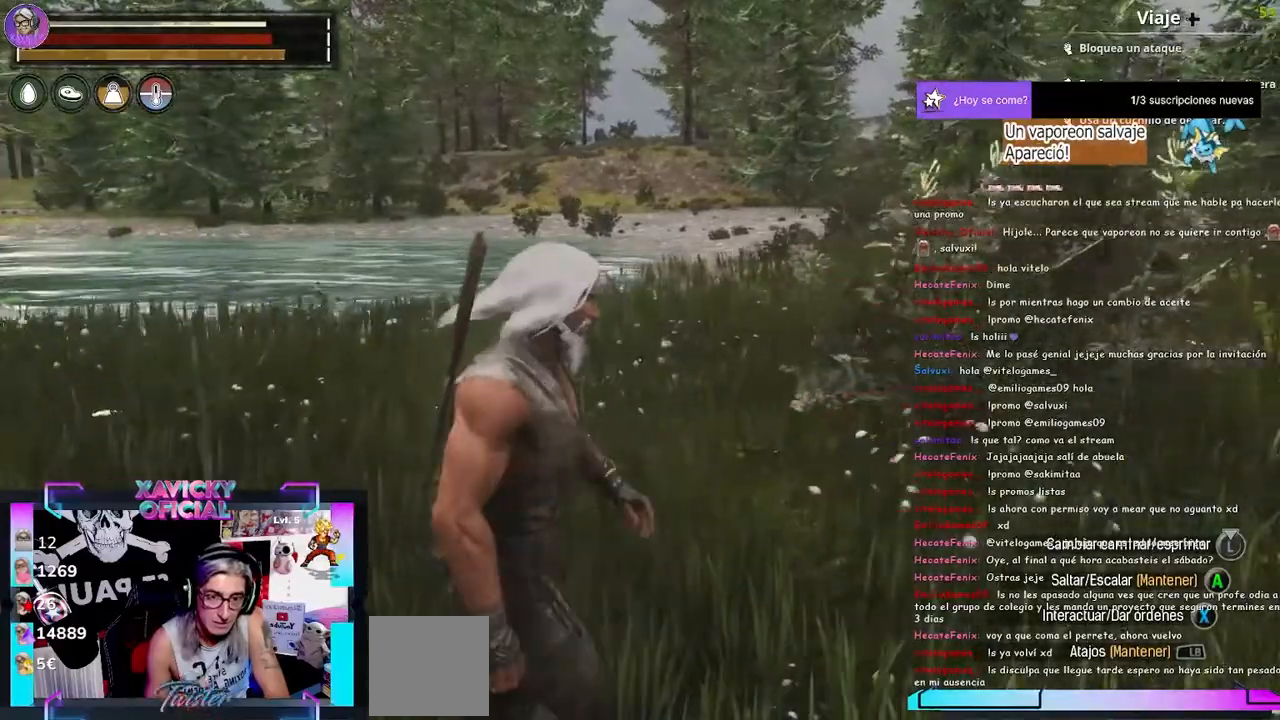
{"dt_ms": 500, "buttons": [], "left_stick": "up-right", "right_stick": "center", "events": [[200, "X", "up"], [267, "X", "down"], [333, "X", "up"], [433, "X", "down"], [500, "X", "up"]]}
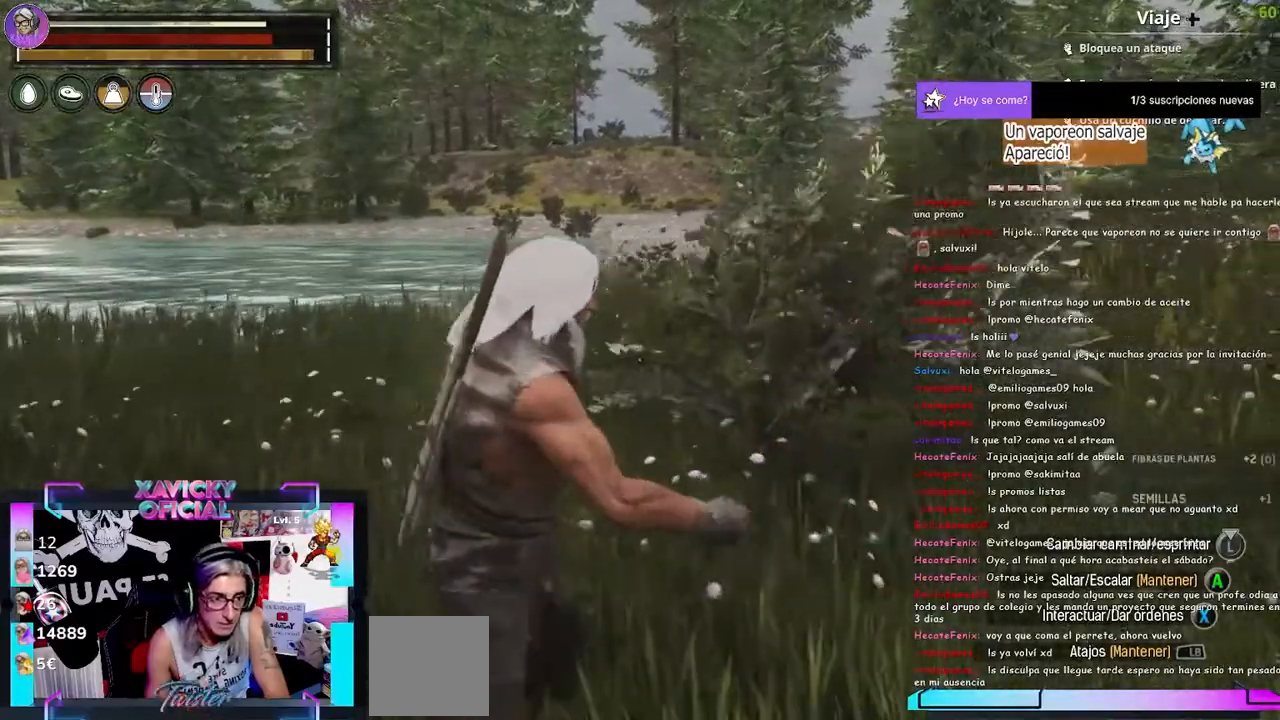
{"dt_ms": 1000, "buttons": [], "left_stick": "up-right", "right_stick": "center"}
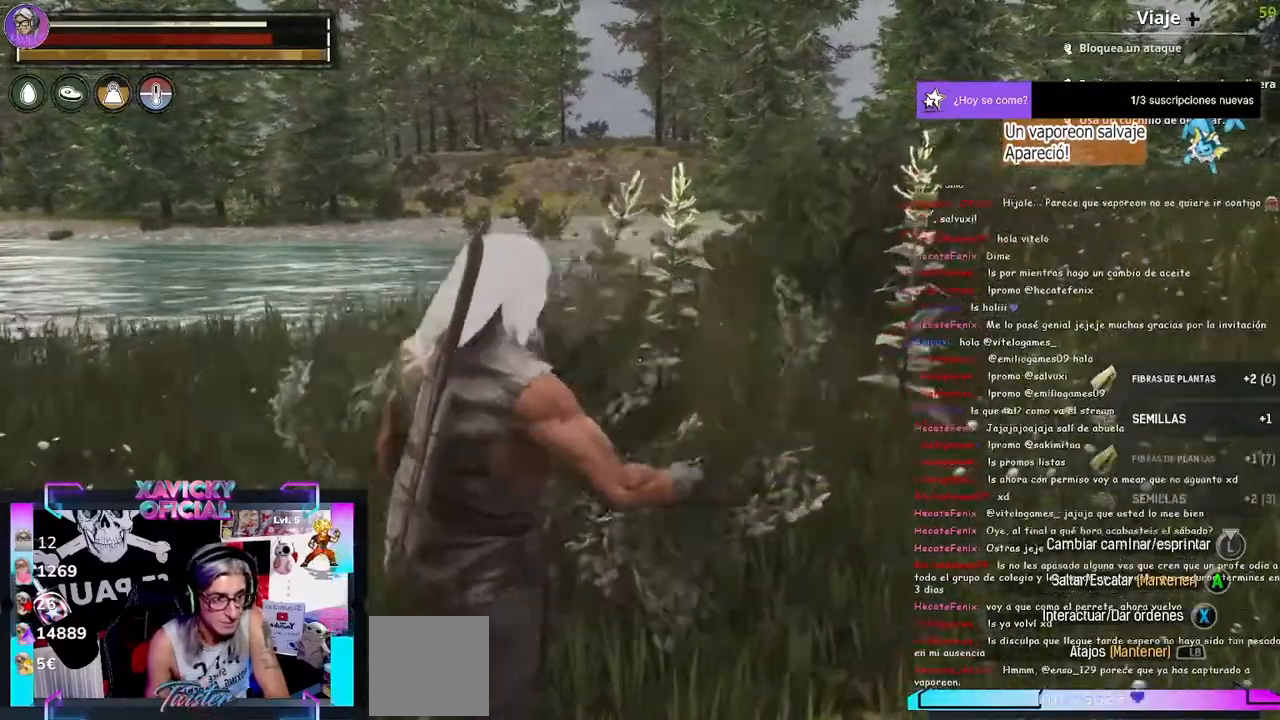
{"dt_ms": 500, "buttons": [], "left_stick": "up-right", "right_stick": "center", "events": [[67, "X", "down"], [133, "X", "up"], [233, "X", "down"], [300, "X", "up"], [400, "X", "down"], [467, "X", "up"]]}
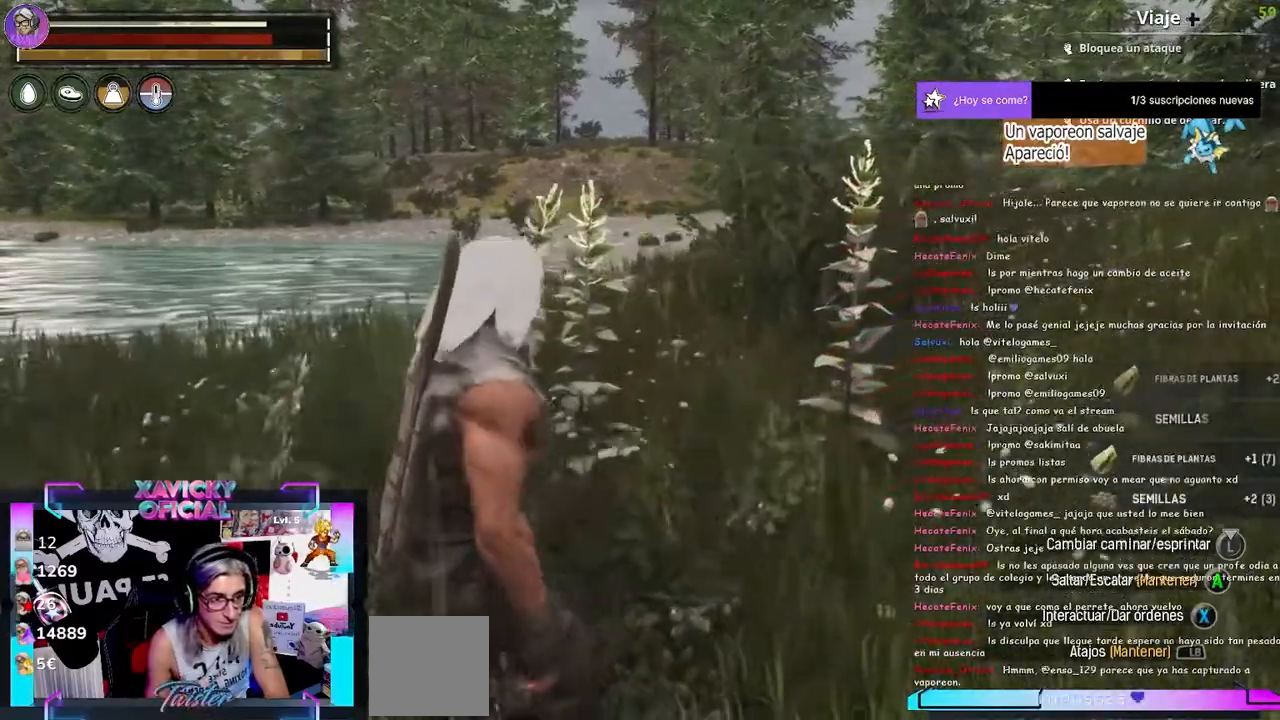
{"dt_ms": 500, "buttons": [], "left_stick": "up-right", "right_stick": "center", "events": [[67, "X", "down"], [100, "X", "up"], [233, "X", "down"], [300, "X", "up"], [400, "X", "down"], [467, "X", "up"]]}
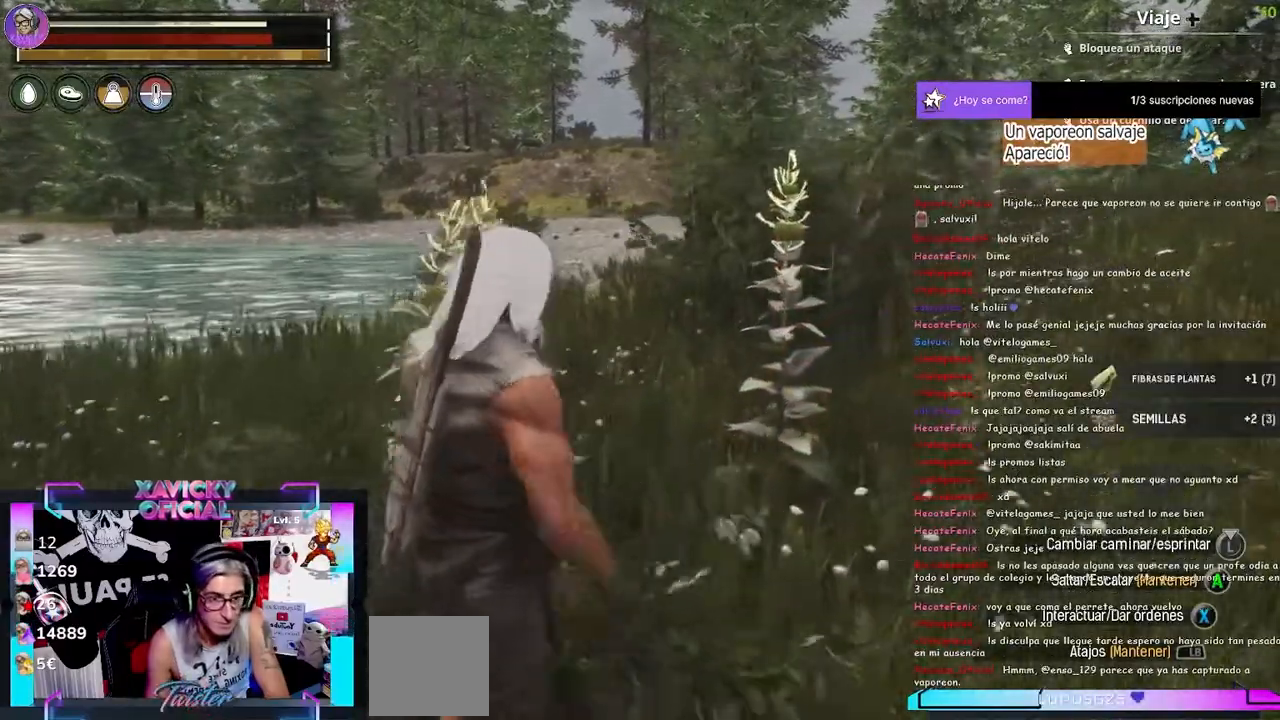
{"dt_ms": 500, "buttons": [], "left_stick": "up-right", "right_stick": "center", "events": [[67, "X", "down"], [133, "X", "up"], [200, "X", "down"], [300, "X", "up"], [367, "X", "down"], [433, "X", "up"]]}
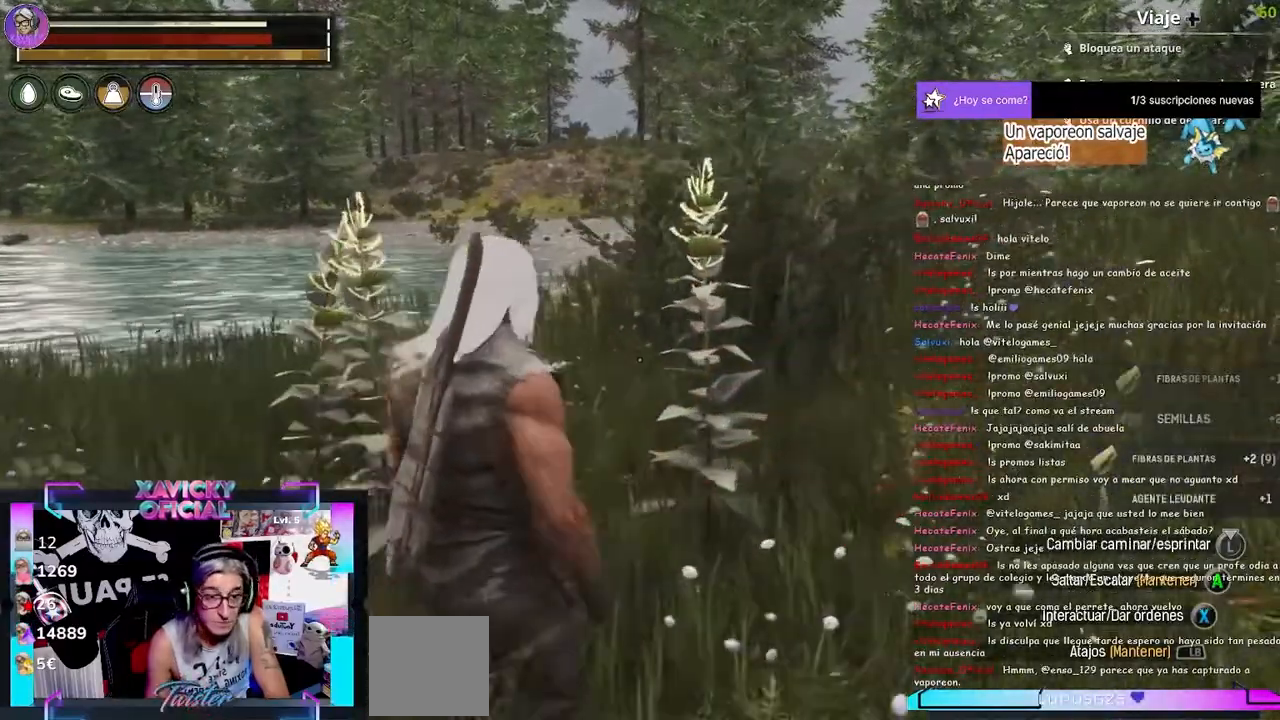
{"dt_ms": 500, "buttons": [], "left_stick": "up-right", "right_stick": "center", "events": [[33, "X", "down"], [100, "X", "up"], [200, "X", "down"], [267, "X", "up"], [367, "X", "down"], [433, "X", "up"]]}
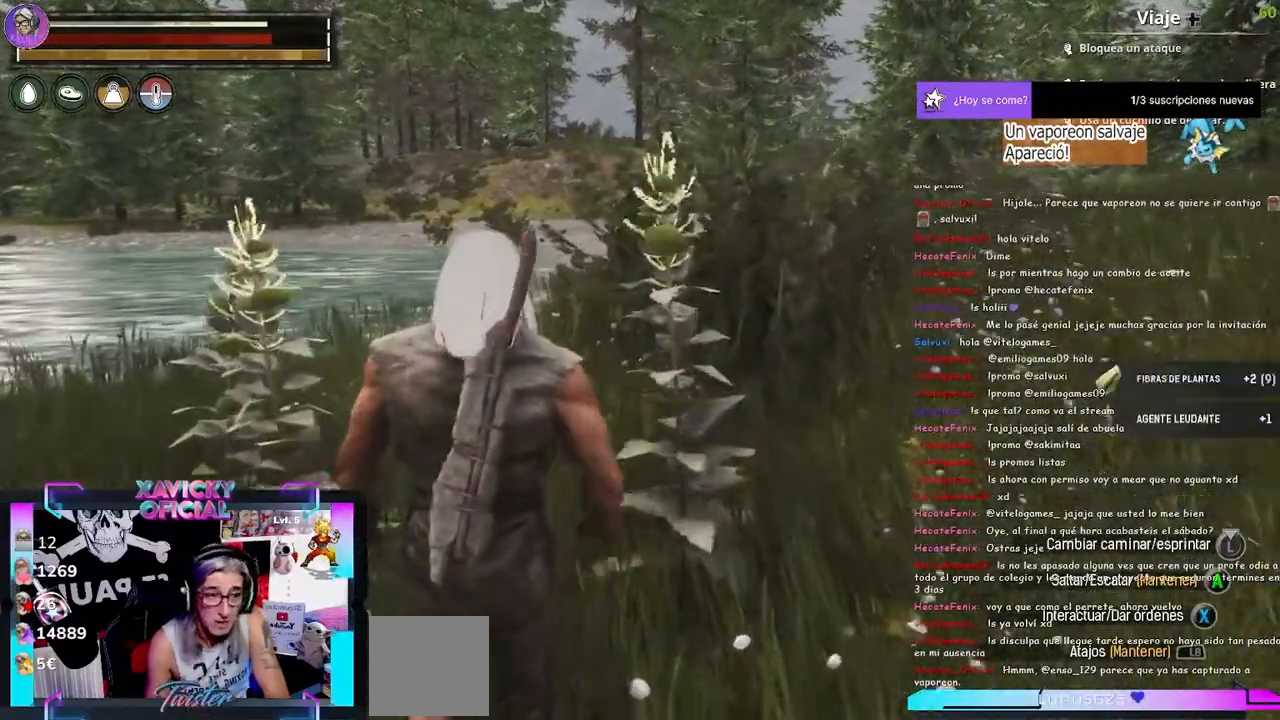
{"dt_ms": 500, "buttons": ["X"], "left_stick": "up-right", "right_stick": "center", "events": [[33, "X", "down"], [100, "X", "up"], [200, "X", "down"], [267, "X", "up"], [367, "X", "down"], [400, "X", "up"], [500, "X", "down"]]}
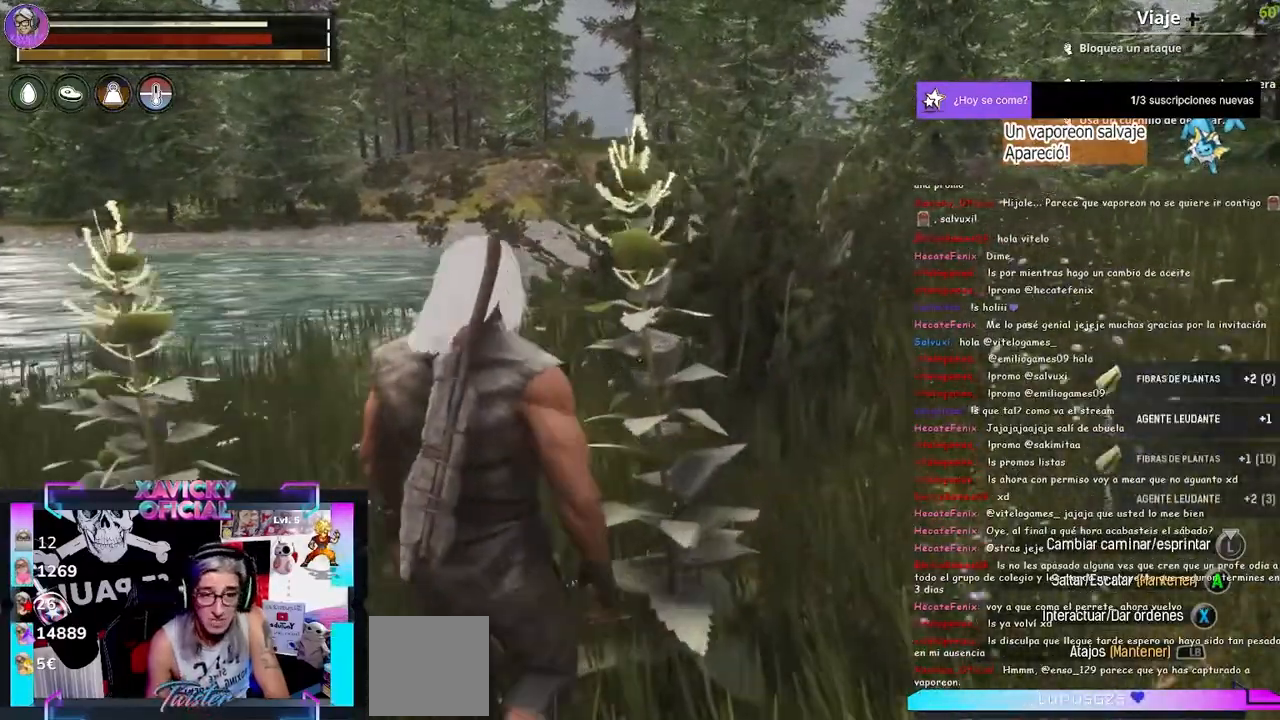
{"dt_ms": 500, "buttons": ["X"], "left_stick": "up-right", "right_stick": "center", "events": [[100, "X", "up"], [133, "X", "down"], [233, "X", "up"], [300, "X", "down"], [400, "X", "up"], [500, "X", "down"]]}
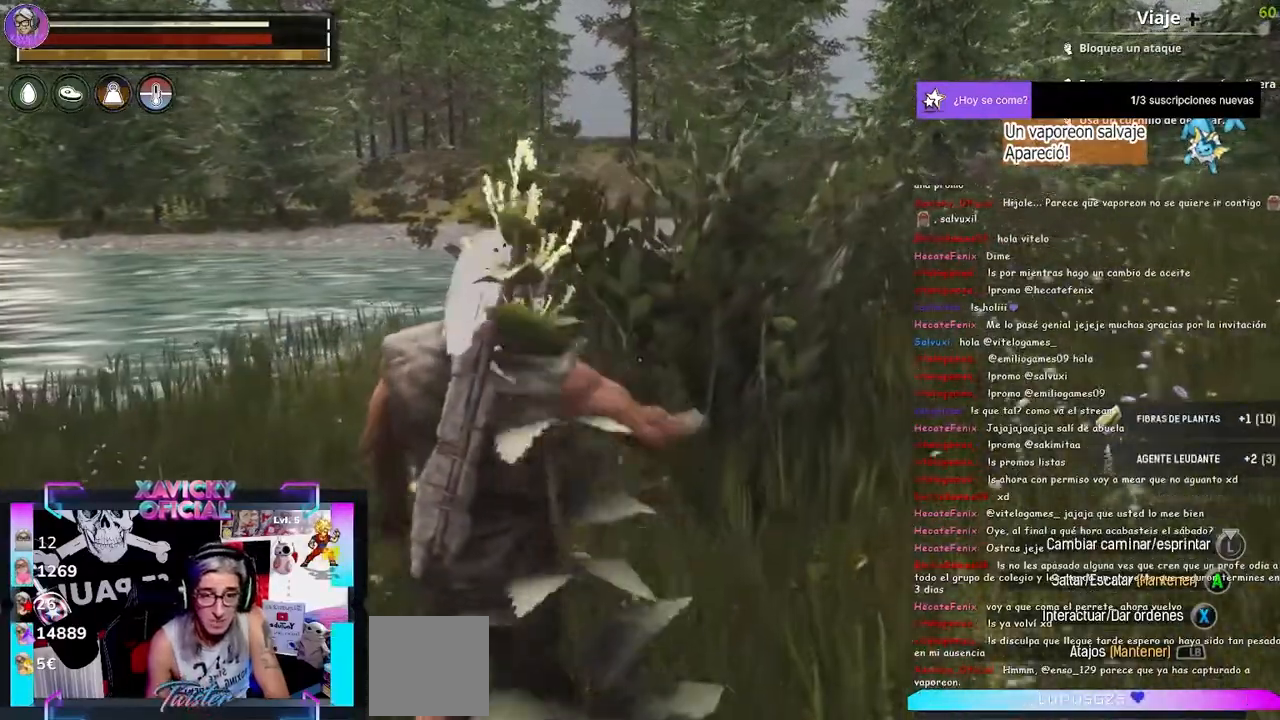
{"dt_ms": 500, "buttons": [], "left_stick": "up-right", "right_stick": "center", "events": [[67, "X", "up"], [167, "X", "down"], [233, "X", "up"], [433, "X", "down"], [500, "X", "up"]]}
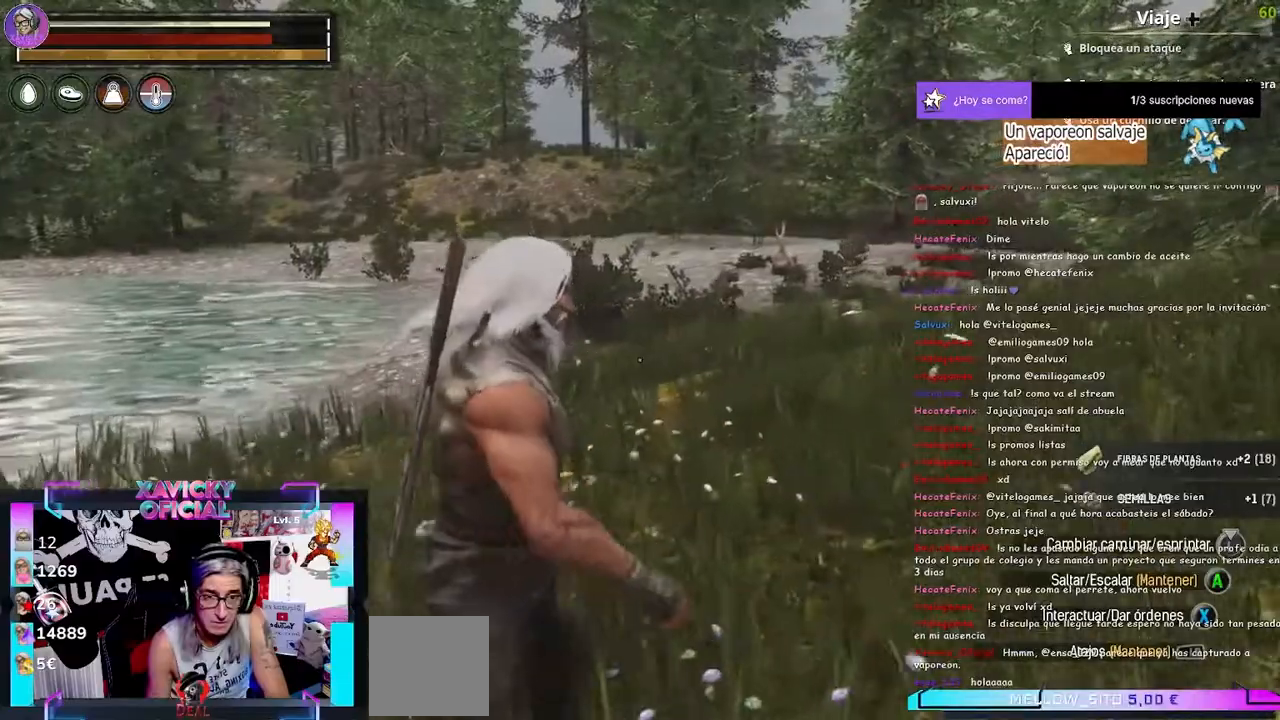
{"dt_ms": 500, "buttons": [], "left_stick": "up-right", "right_stick": "center", "events": [[100, "X", "down"], [167, "X", "up"], [267, "X", "down"], [333, "X", "up"], [433, "X", "down"], [500, "X", "up"]]}
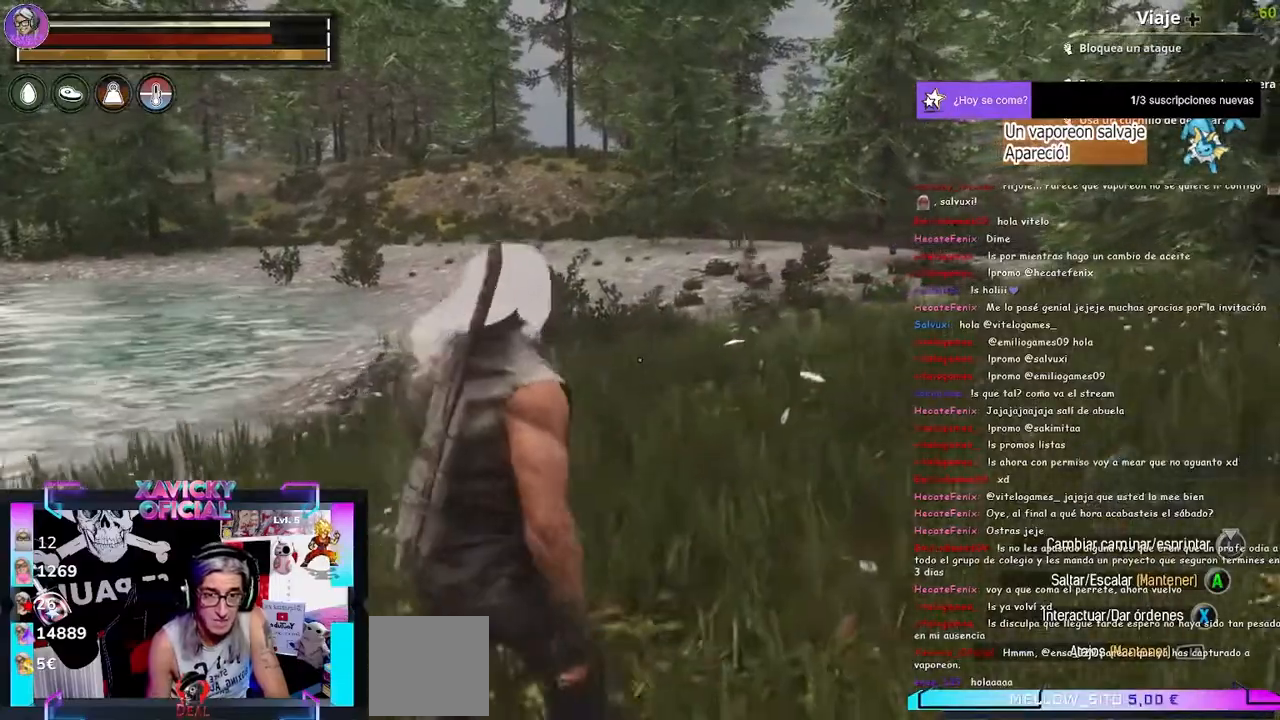
{"dt_ms": 500, "buttons": [], "left_stick": "up", "right_stick": "center", "events": [[100, "X", "down"], [167, "X", "up"], [267, "X", "down"], [333, "X", "up"], [400, "X", "down"], [400, "left_stick", "up"], [500, "X", "up"]]}
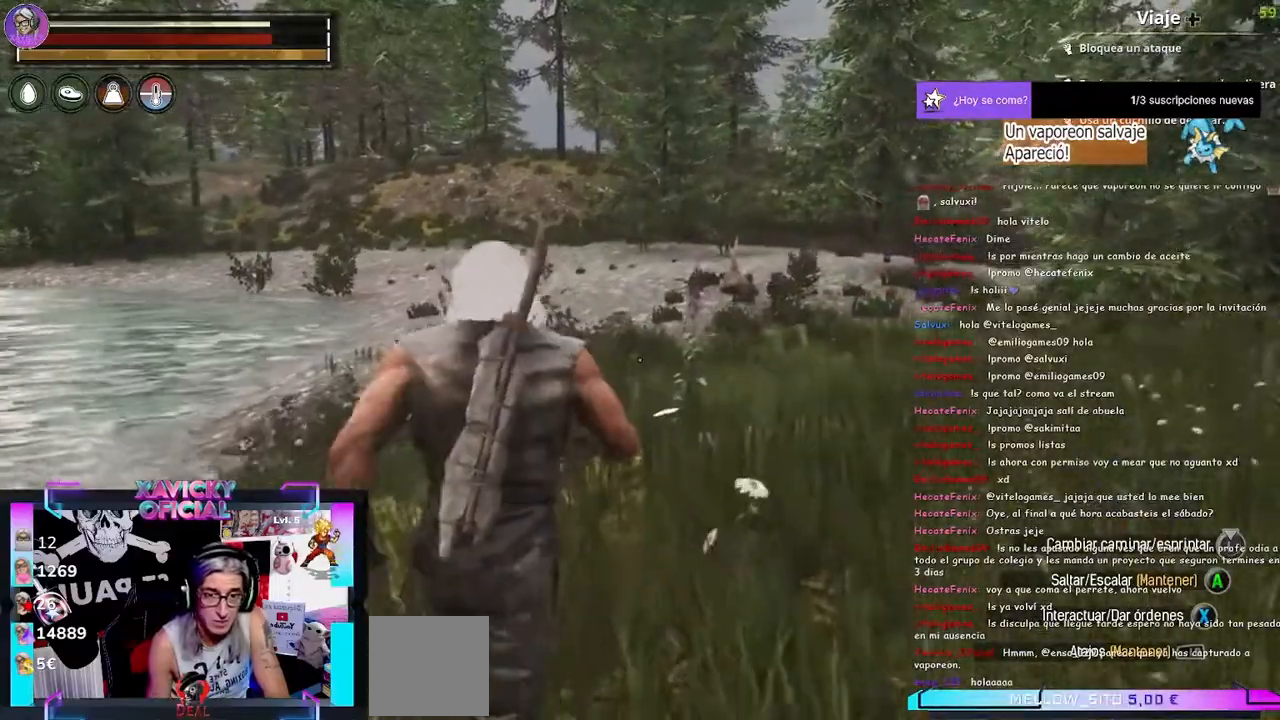
{"dt_ms": 500, "buttons": ["X"], "left_stick": "up", "right_stick": "center", "events": [[133, "X", "down"], [233, "X", "up"], [300, "X", "down"], [367, "X", "up"], [467, "X", "down"]]}
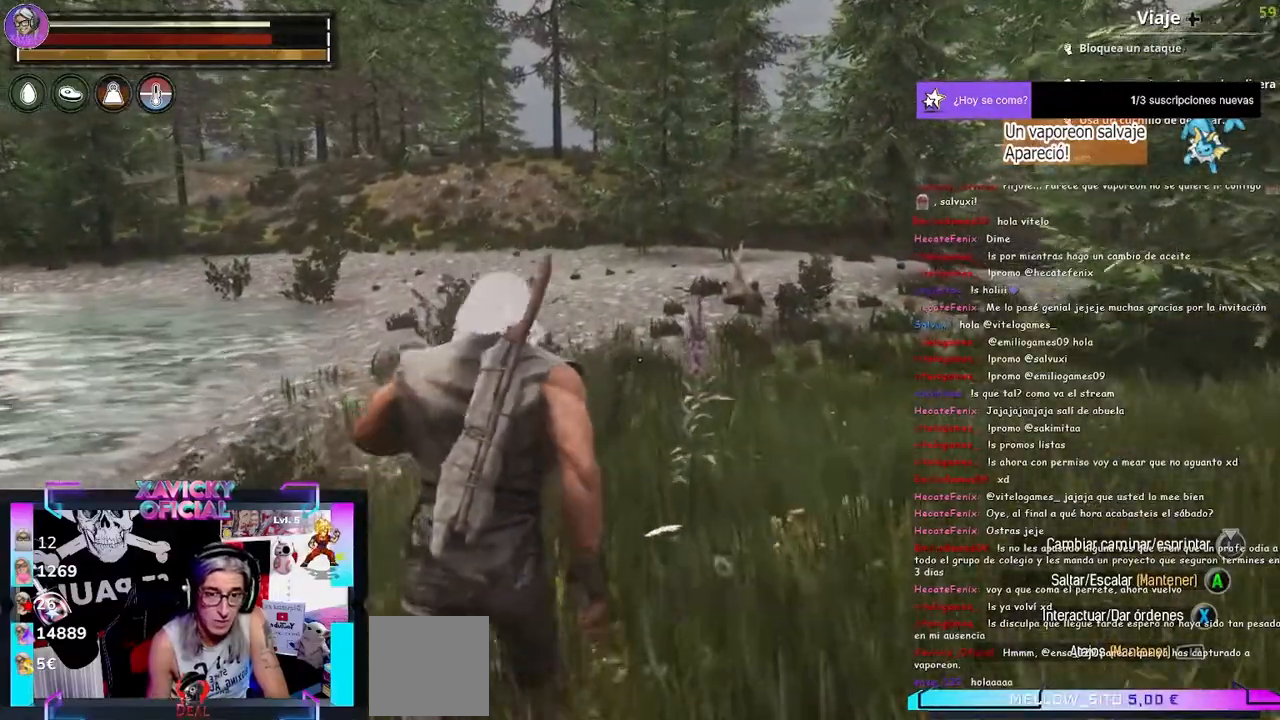
{"dt_ms": 1000, "buttons": ["X"], "left_stick": "up", "right_stick": "center"}
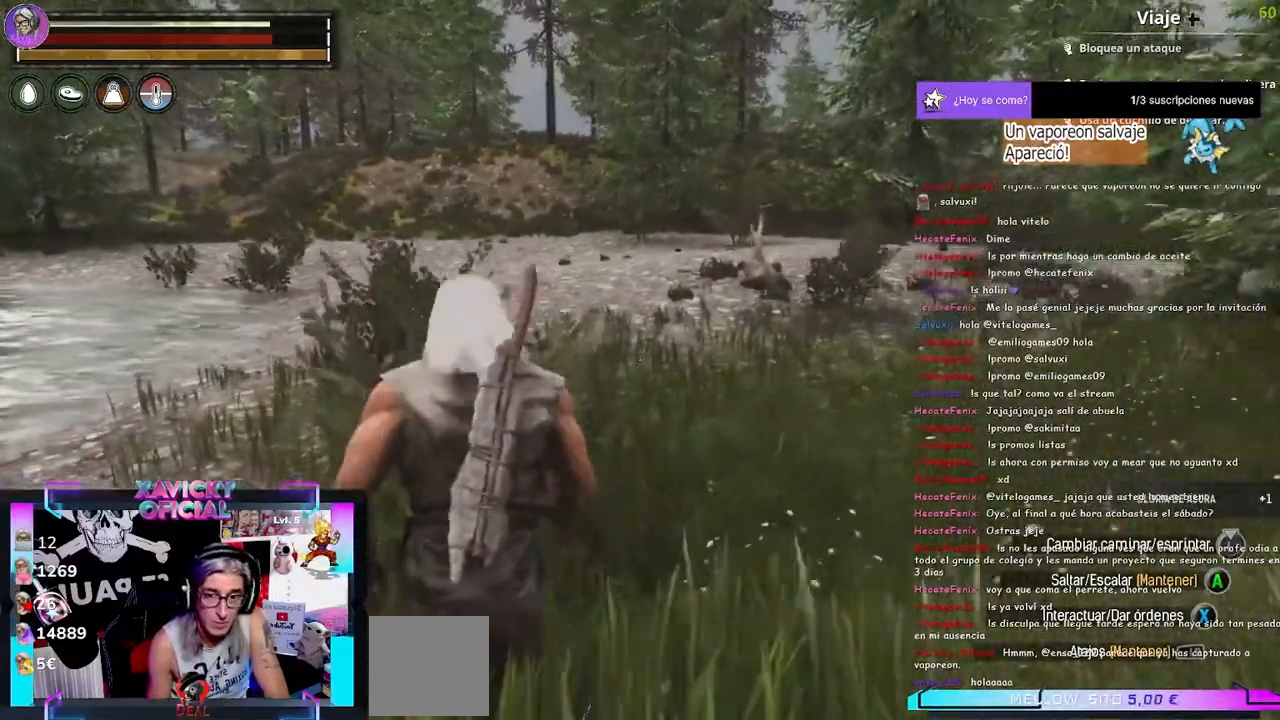
{"dt_ms": 500, "buttons": ["X"], "left_stick": "up", "right_stick": "center"}
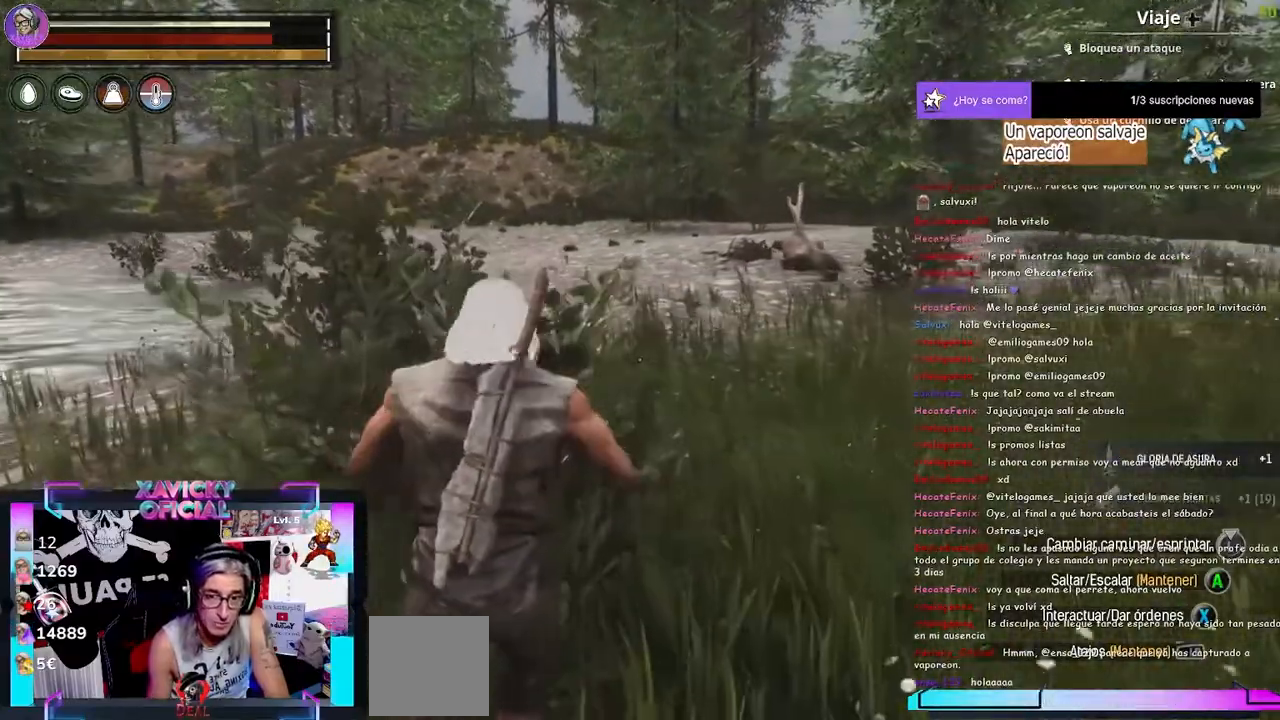
{"dt_ms": 500, "buttons": ["X"], "left_stick": "up-left", "right_stick": "center"}
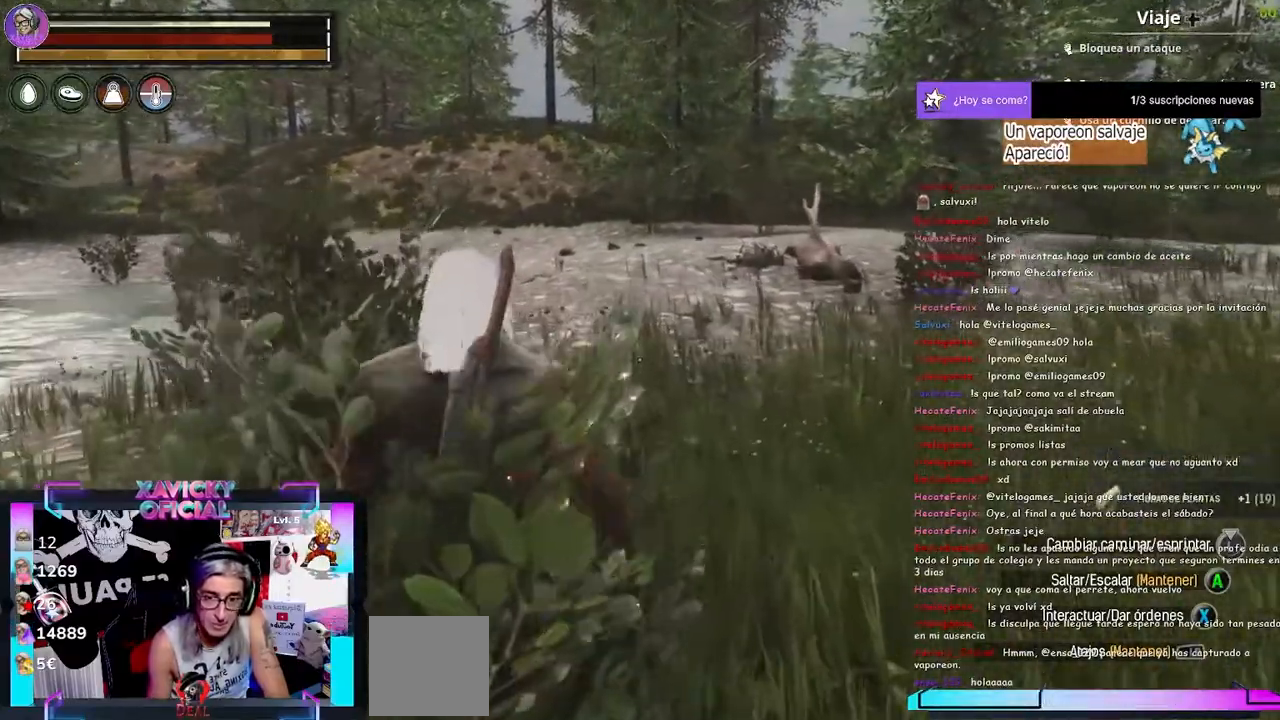
{"dt_ms": 500, "buttons": [], "left_stick": "up-left", "right_stick": "center", "events": [[100, "X", "up"], [200, "X", "down"], [233, "X", "up"], [300, "X", "down"], [333, "X", "up"], [433, "X", "down"], [500, "X", "up"]]}
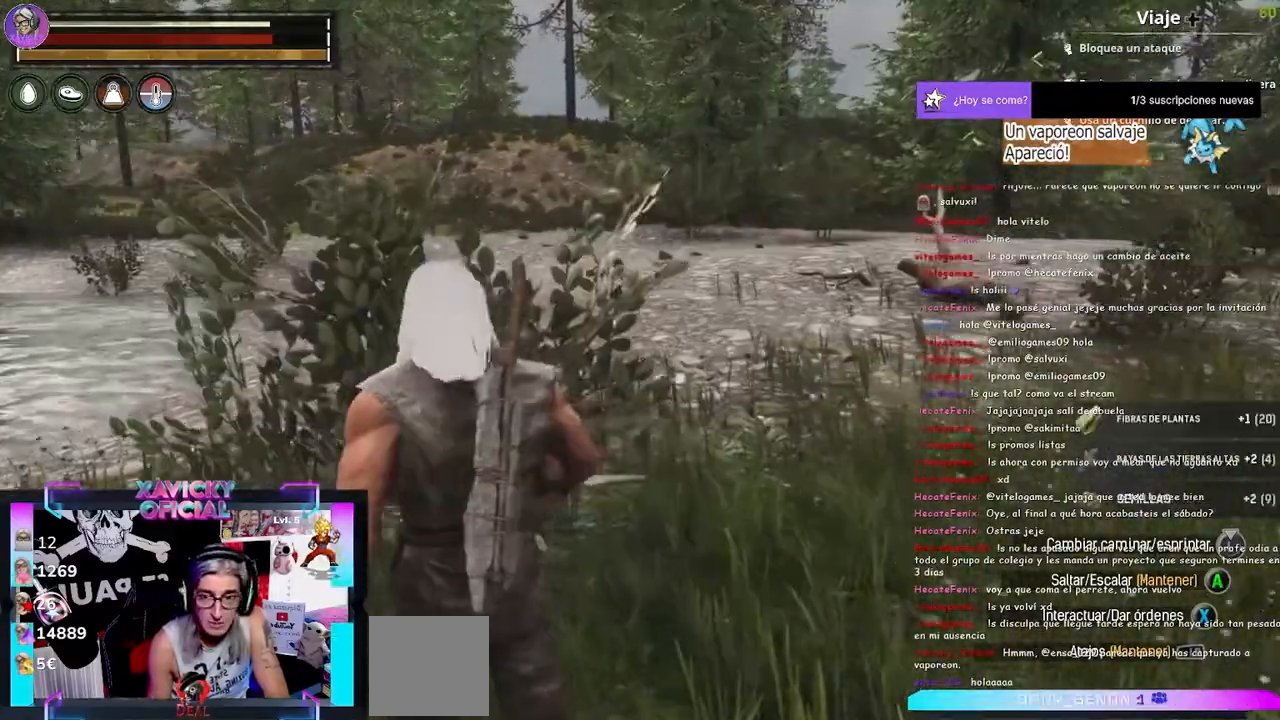
{"dt_ms": 1000, "buttons": [], "left_stick": "up-right", "right_stick": "center"}
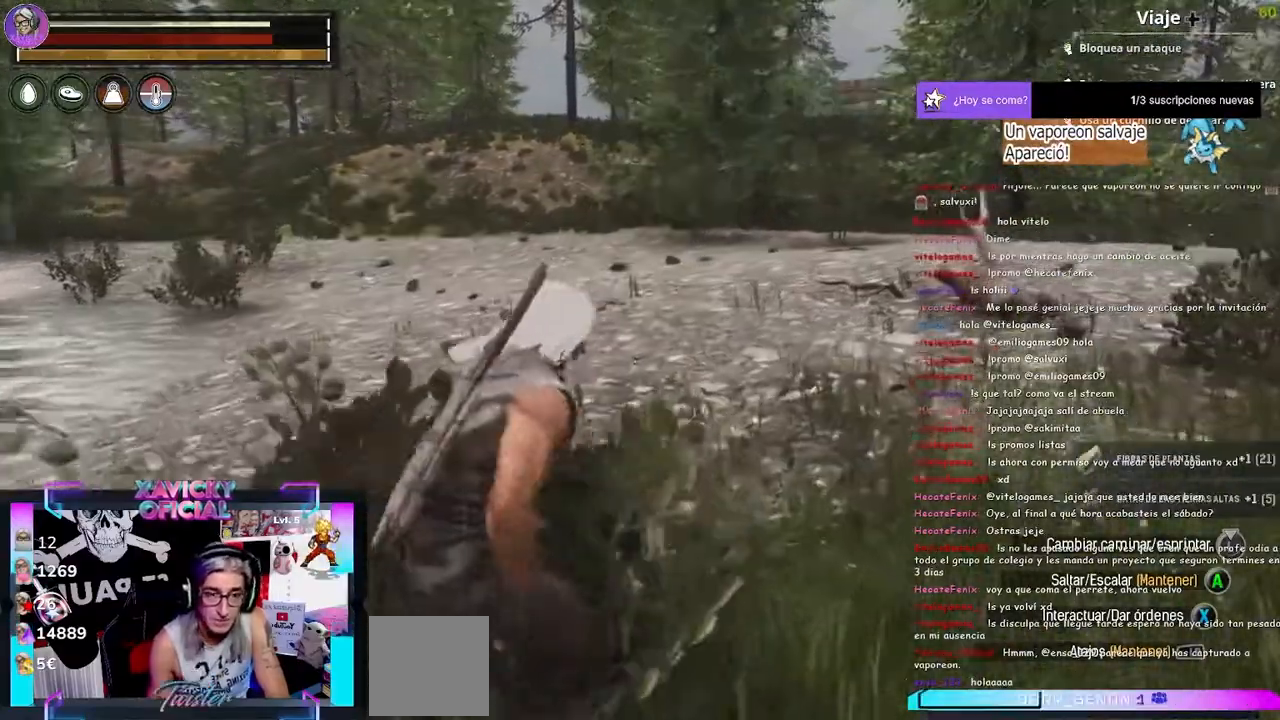
{"dt_ms": 500, "buttons": [], "left_stick": "center", "right_stick": "center", "events": [[167, "right_stick", "right"], [467, "left_stick", "center"], [467, "right_stick", "center"]]}
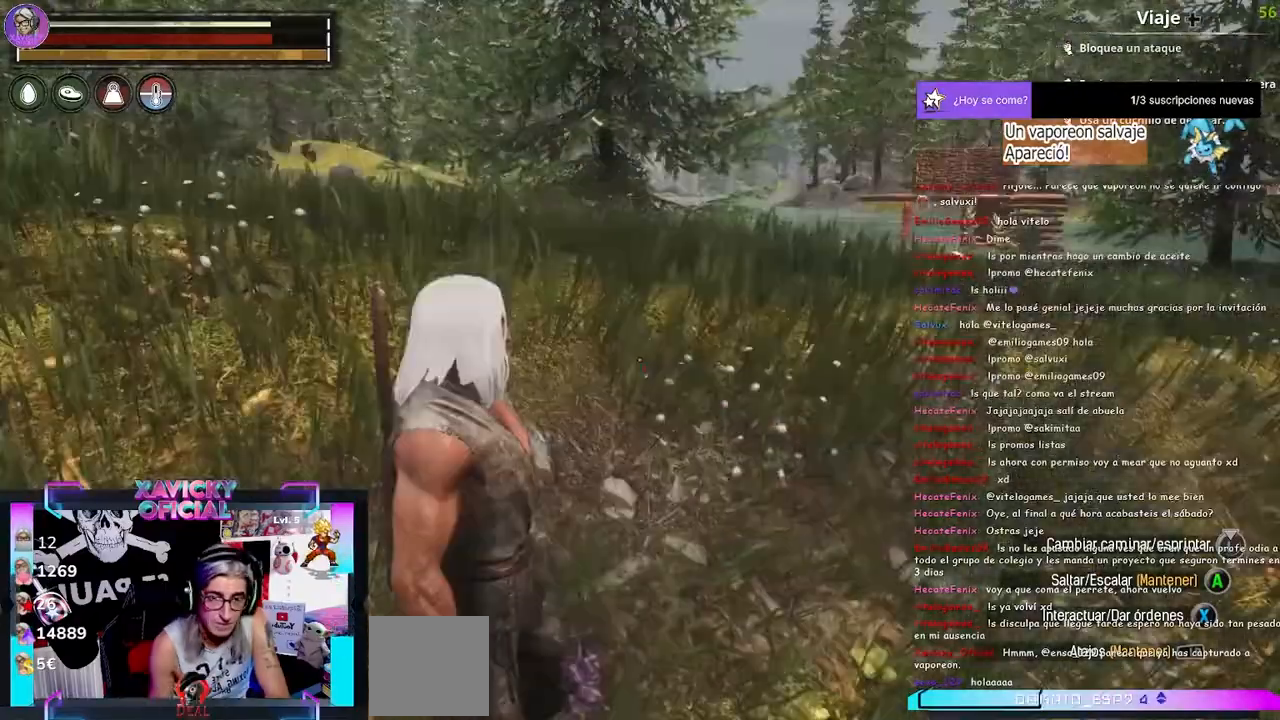
{"dt_ms": 500, "buttons": ["L1"], "left_stick": "center", "right_stick": "center", "events": [[67, "L1", "down"]]}
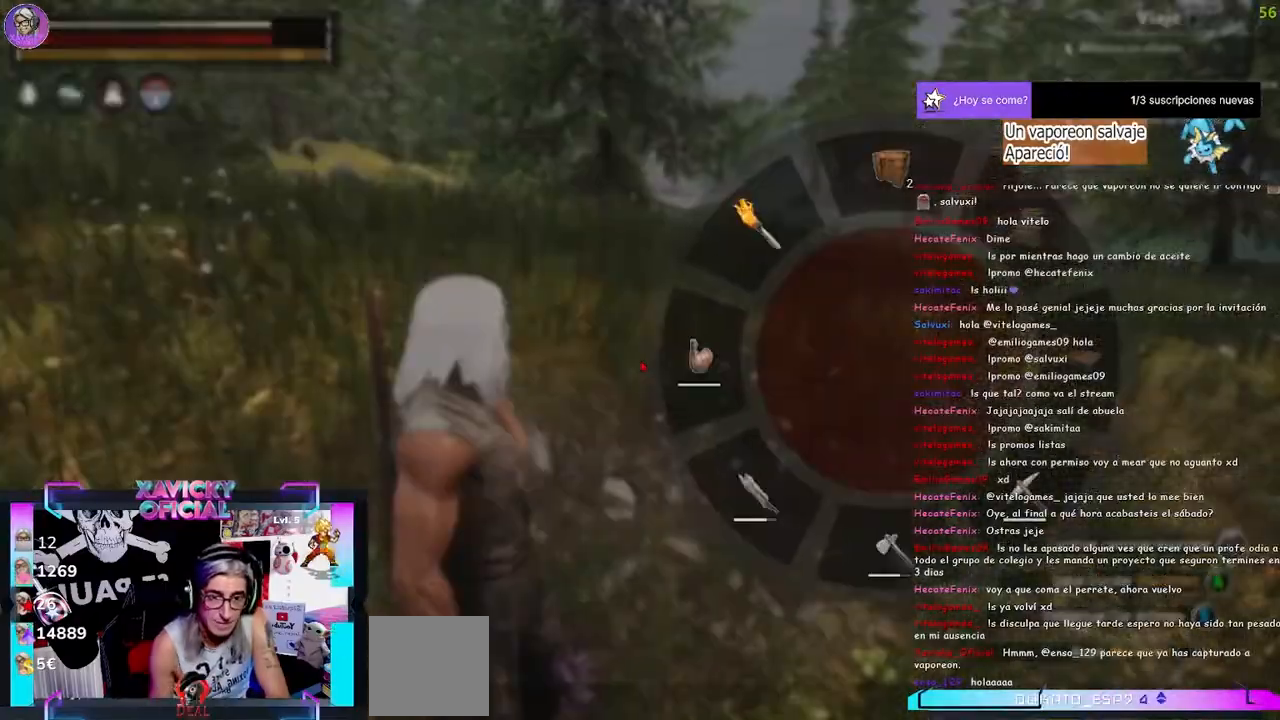
{"dt_ms": 500, "buttons": ["L1"], "left_stick": "center", "right_stick": "center", "events": []}
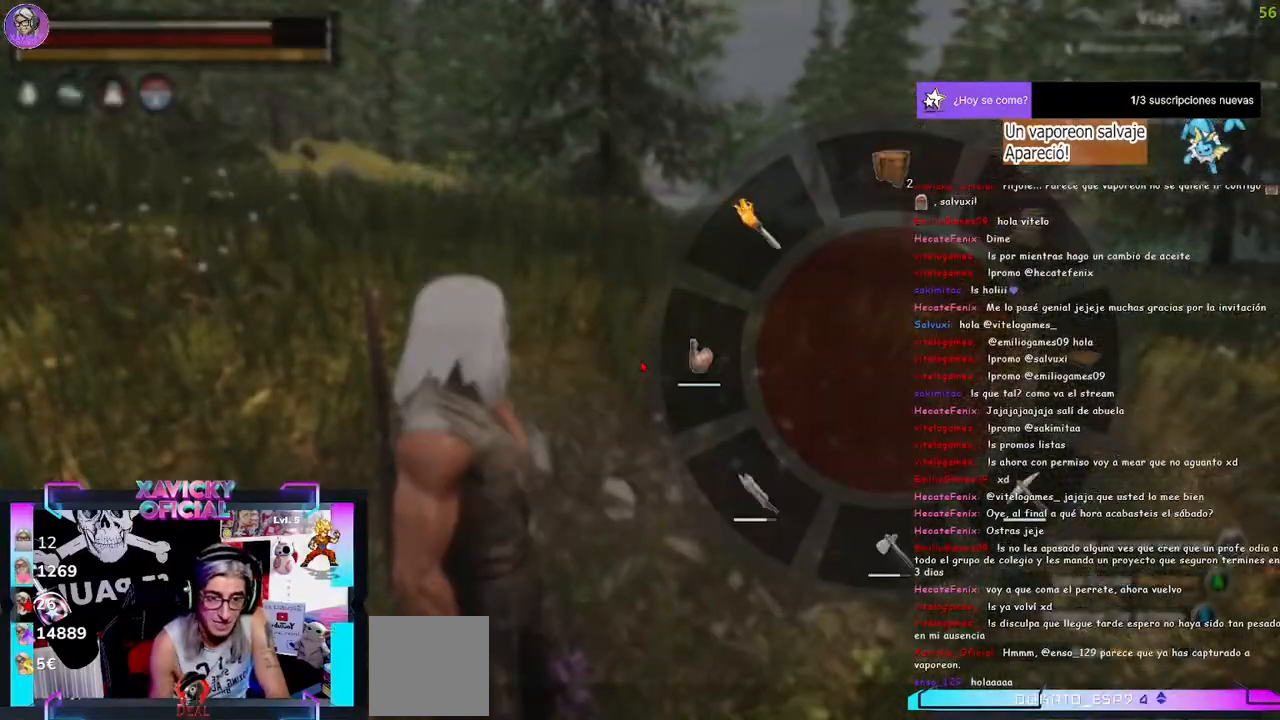
{"dt_ms": 500, "buttons": [], "left_stick": "center", "right_stick": "center", "events": [[467, "L1", "up"]]}
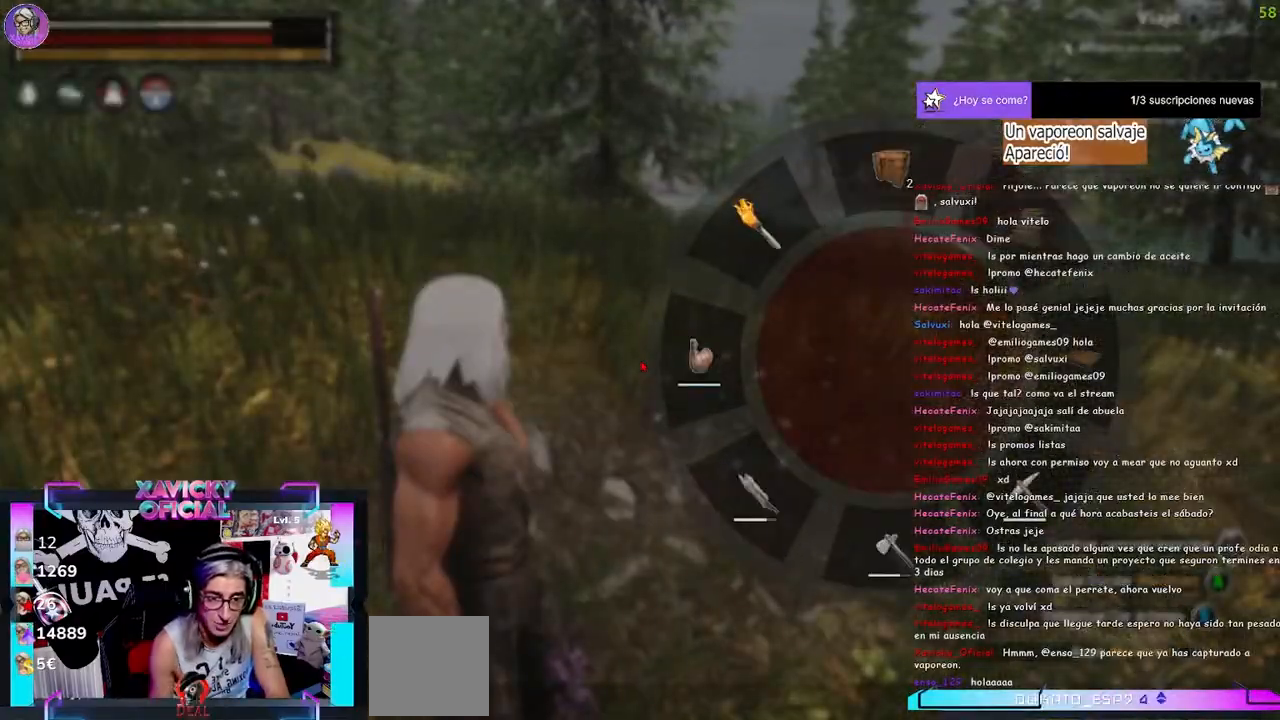
{"dt_ms": 500, "buttons": ["R2"], "left_stick": "center", "right_stick": "center", "events": [[100, "R2", "down"]]}
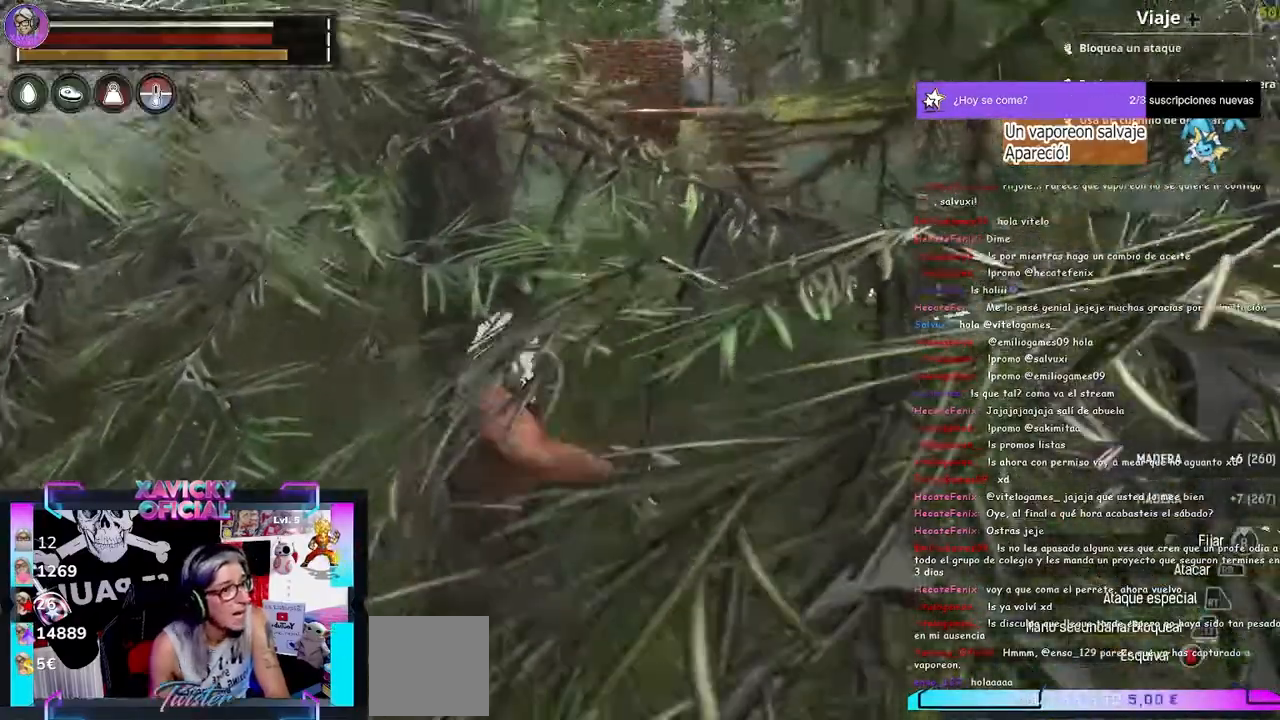
{"dt_ms": 500, "buttons": [], "left_stick": "up-right", "right_stick": "right", "events": [[400, "R2", "up"], [467, "left_stick", "up-right"], [500, "right_stick", "right"]]}
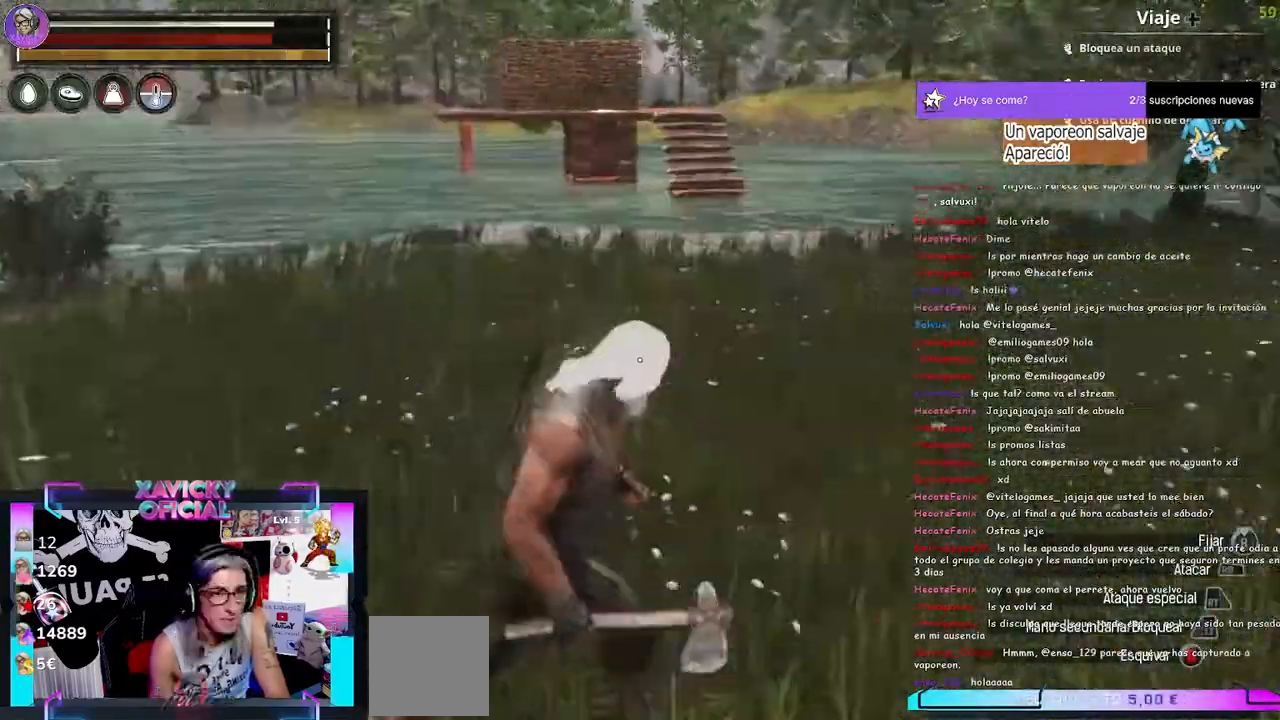
{"dt_ms": 500, "buttons": [], "left_stick": "up", "right_stick": "center"}
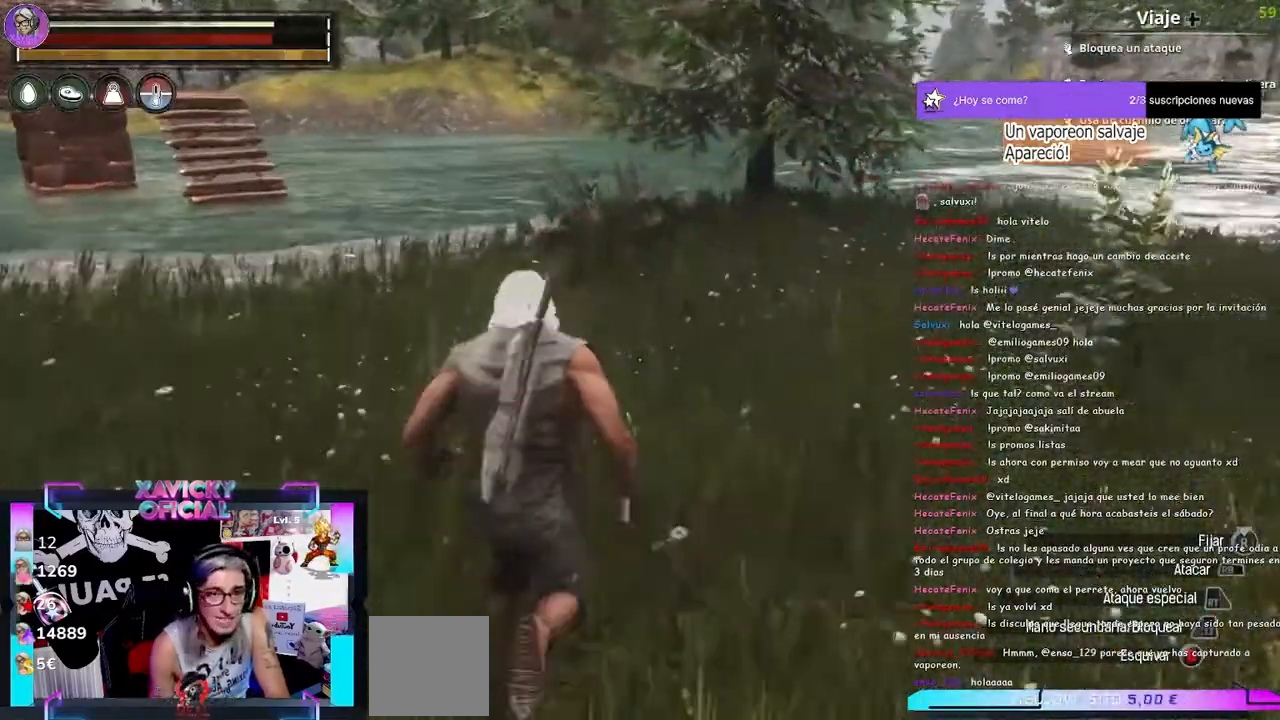
{"dt_ms": 500, "buttons": [], "left_stick": "up", "right_stick": "center", "events": []}
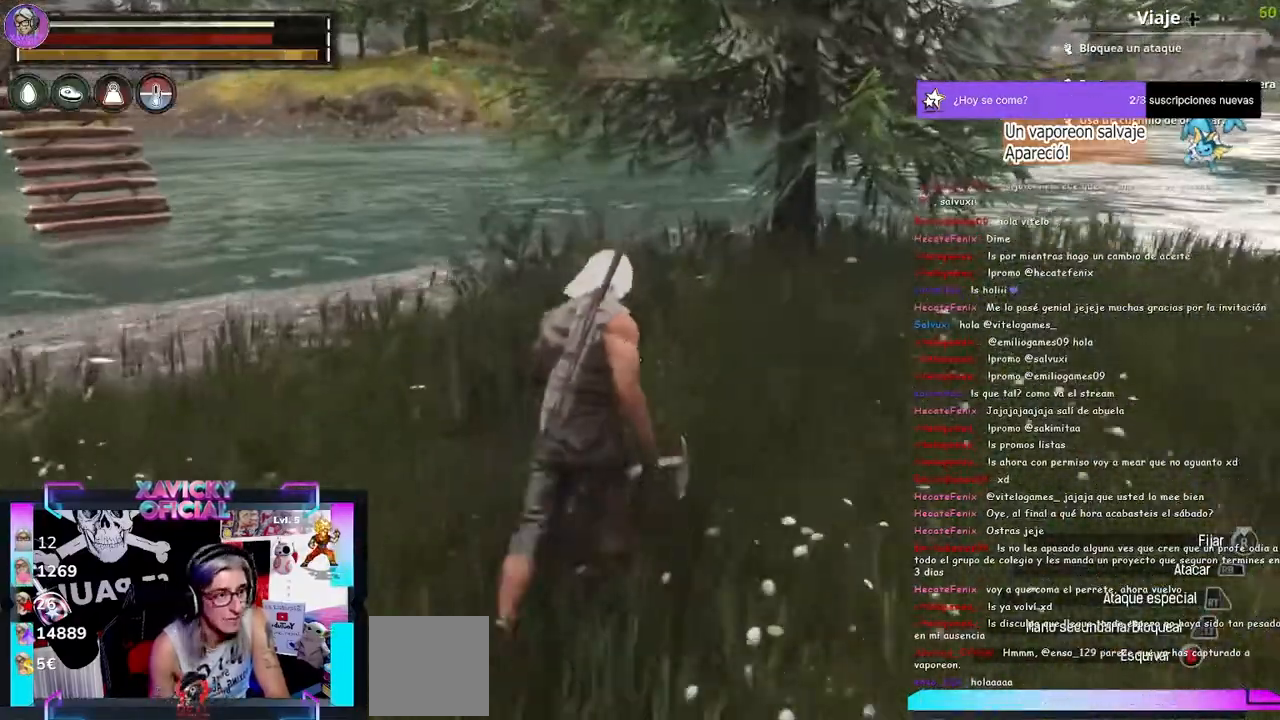
{"dt_ms": 500, "buttons": ["L1"], "left_stick": "center", "right_stick": "up", "events": [[367, "L1", "down"], [367, "left_stick", "center"], [367, "right_stick", "up"]]}
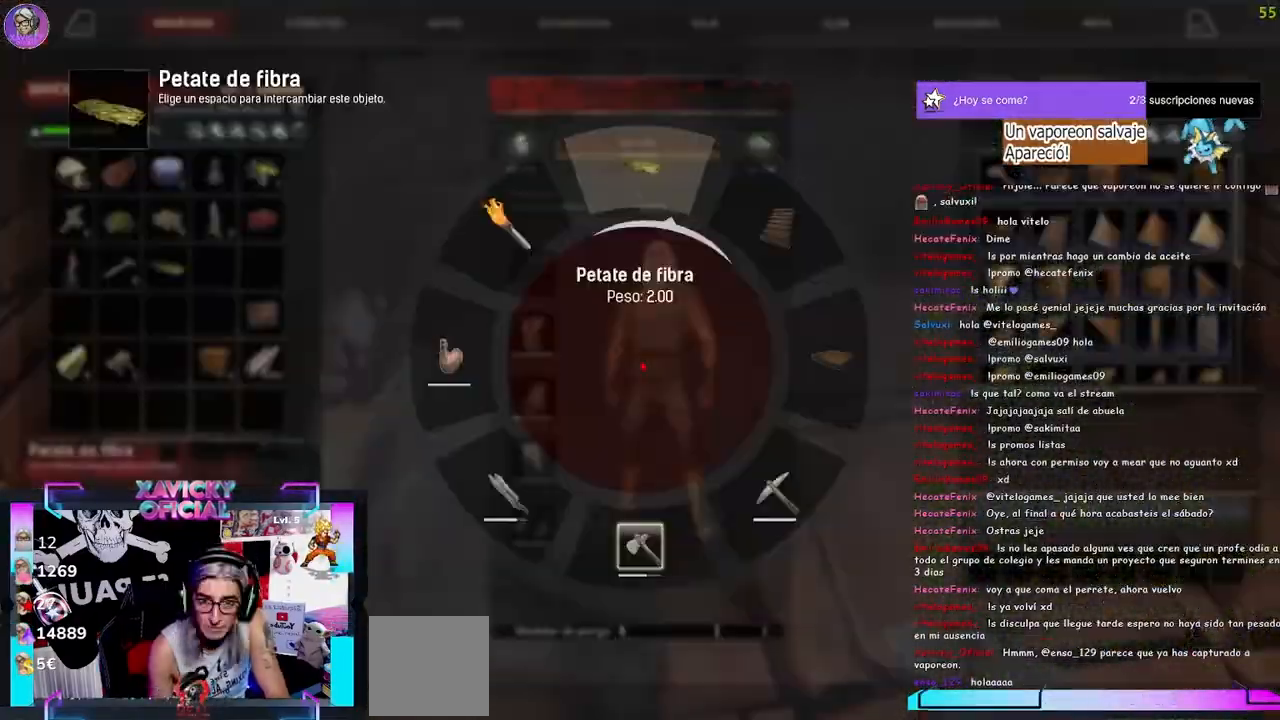
{"dt_ms": 500, "buttons": [], "left_stick": "center", "right_stick": "center", "events": [[167, "L1", "up"], [167, "right_stick", "center"], [300, "B", "down"], [433, "B", "up"]]}
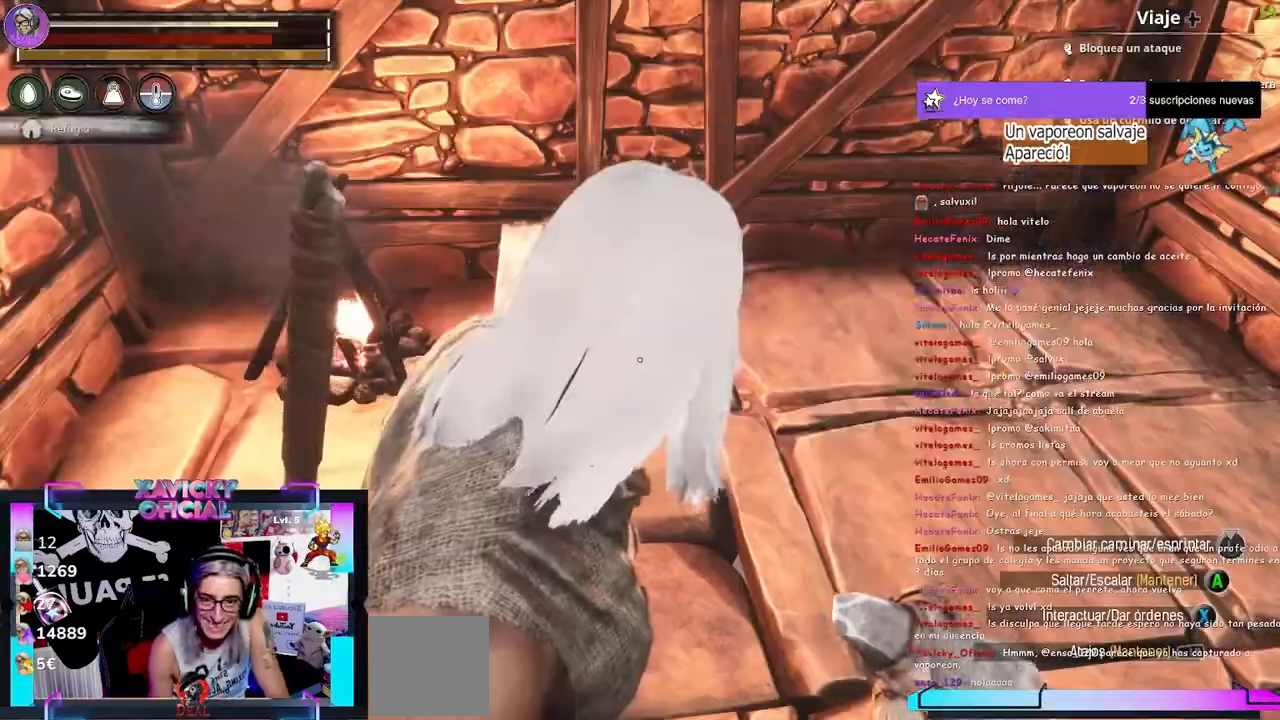
{"dt_ms": 500, "buttons": ["L1"], "left_stick": "center", "right_stick": "up", "events": [[233, "L1", "down"], [333, "right_stick", "up"]]}
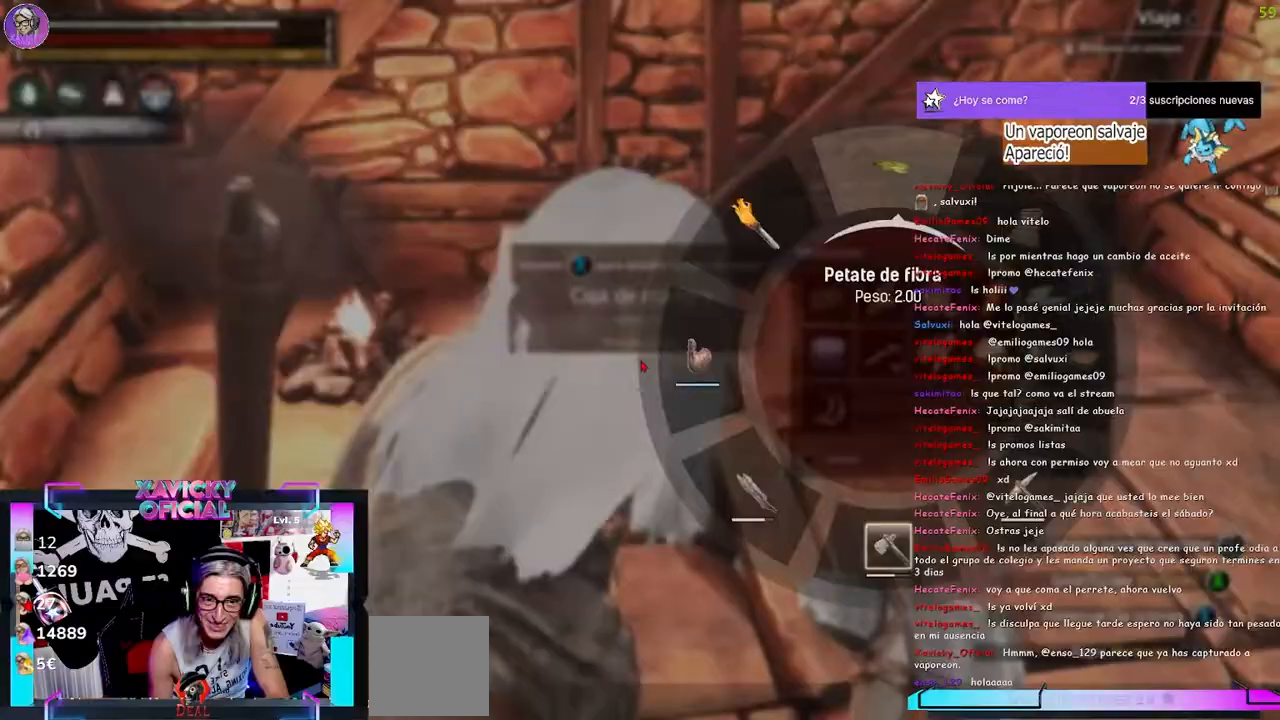
{"dt_ms": 500, "buttons": [], "left_stick": "right", "right_stick": "down-right", "events": [[267, "L1", "up"], [467, "left_stick", "right"], [467, "right_stick", "down-right"]]}